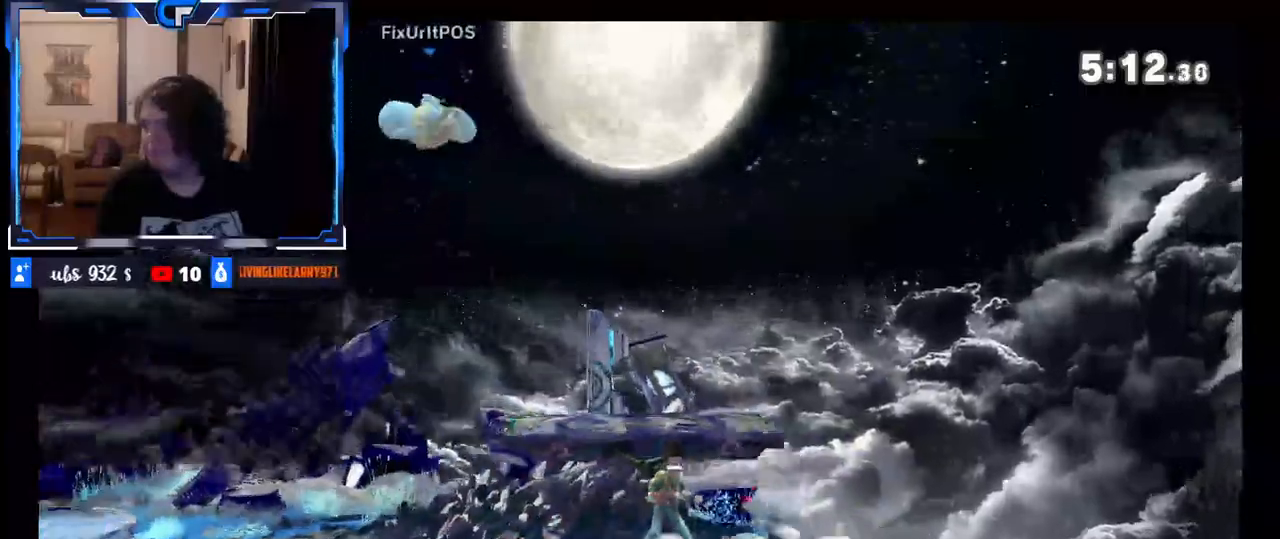
Gameplay with a controller (Nintendo layout); each line is a JSON object with the inputs held at the frame after it. "events" lists button and stick changes between this image and that frame as [ms after this image, input, new state], when the widget could be followed in between. Not read: L3 R3.
{"buttons": [], "left_stick": "center", "right_stick": "center", "events": [[83, "left_stick", "left"], [150, "X", "down"], [217, "X", "up"], [467, "left_stick", "center"]]}
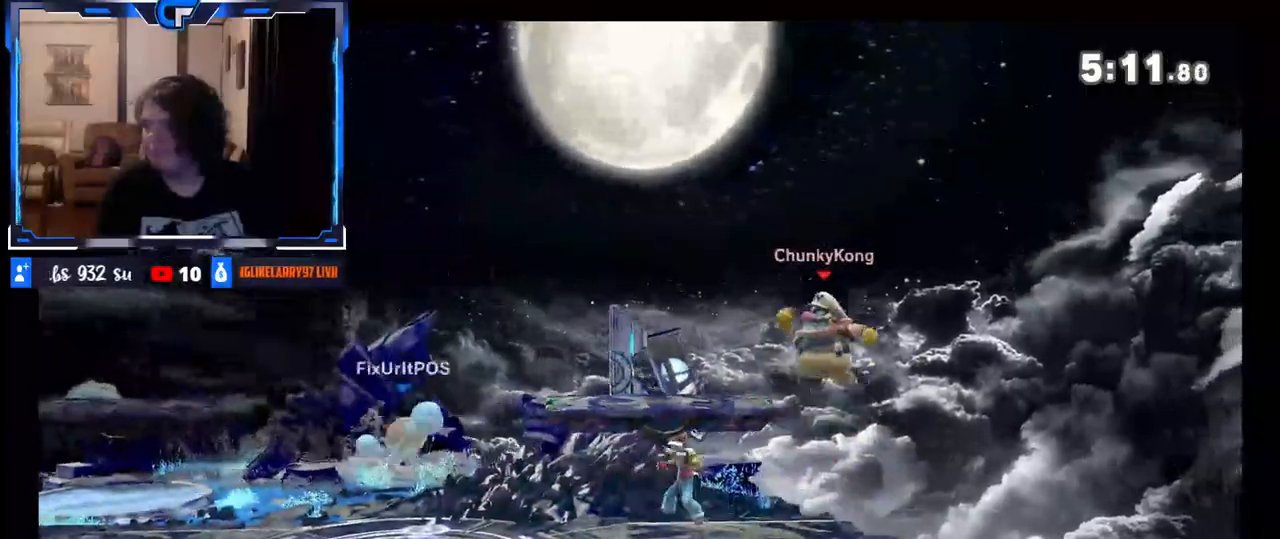
{"buttons": [], "left_stick": "center", "right_stick": "center", "events": [[67, "B", "down"], [200, "B", "up"]]}
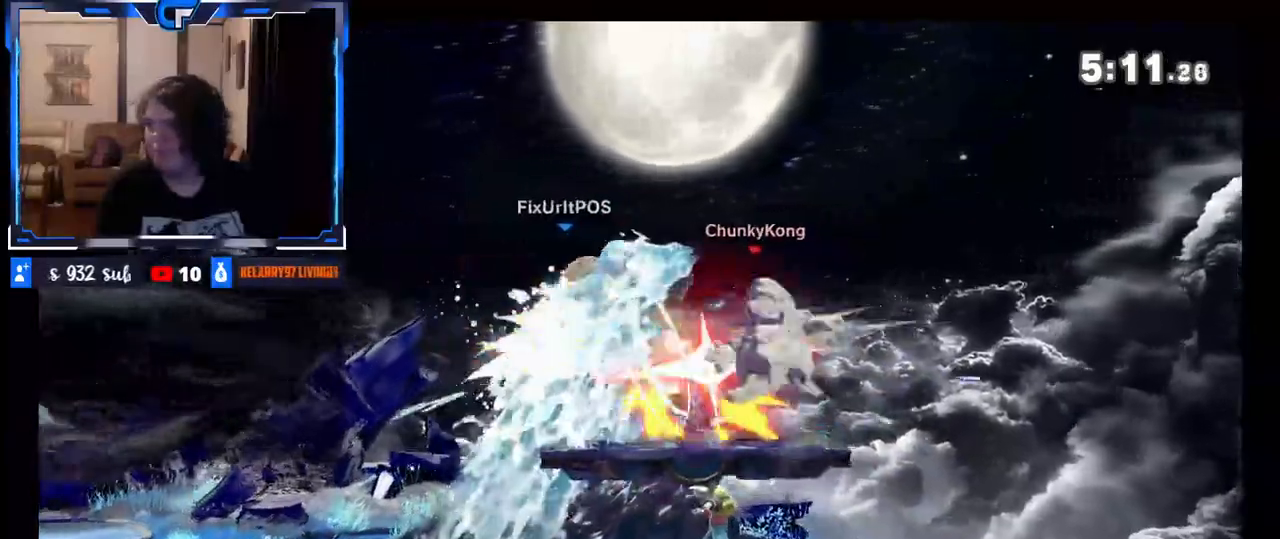
{"buttons": [], "left_stick": "center", "right_stick": "center", "events": [[117, "B", "down"], [167, "B", "up"]]}
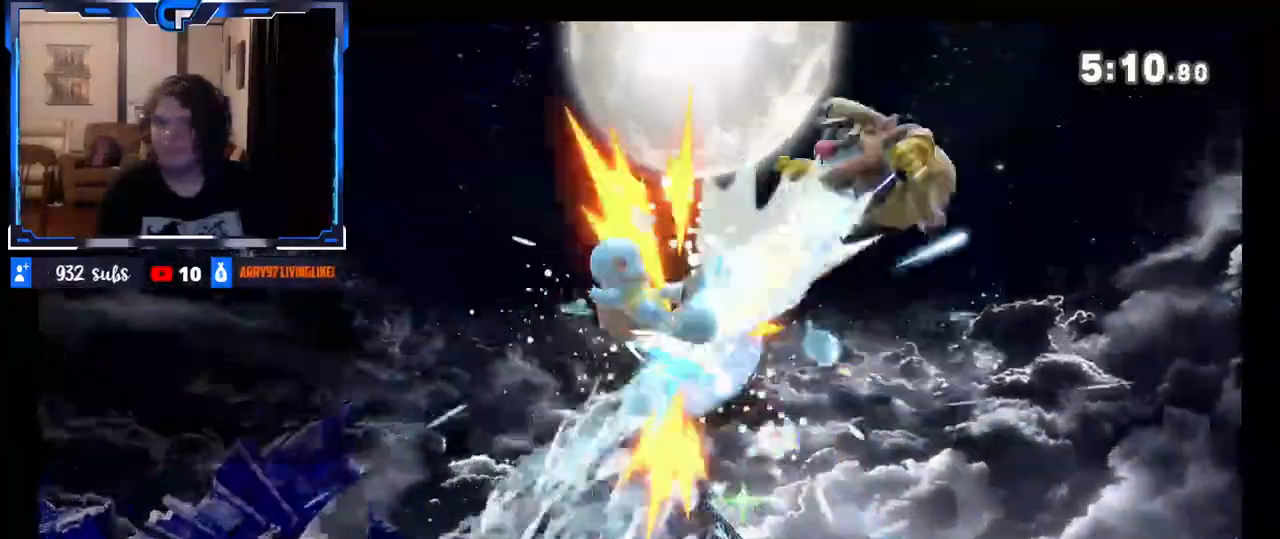
{"buttons": ["Z"], "left_stick": "left", "right_stick": "center"}
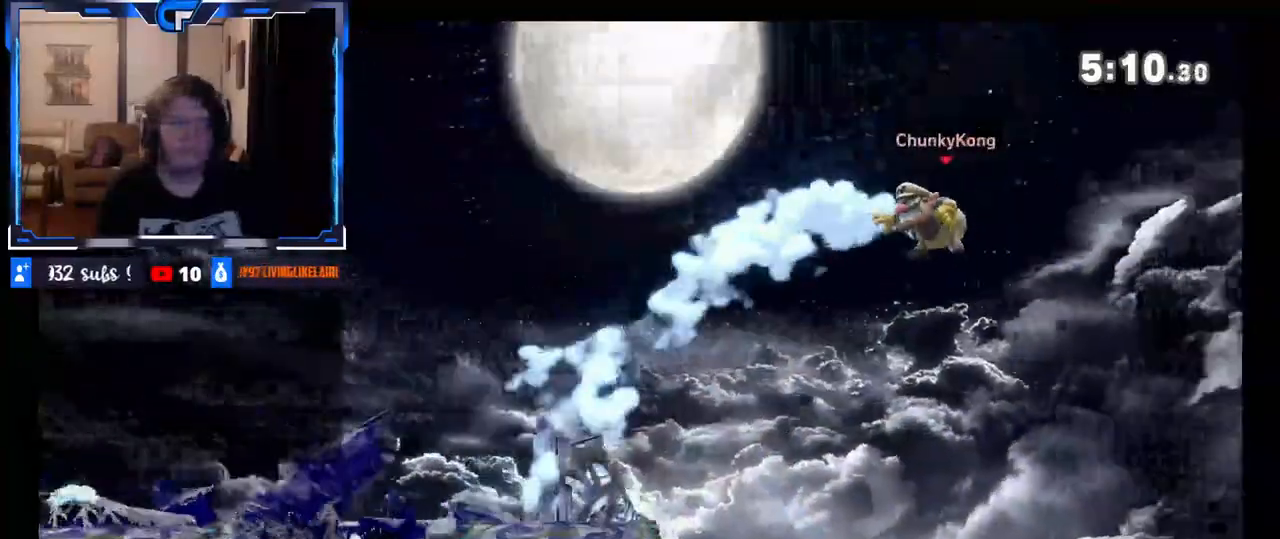
{"buttons": [], "left_stick": "right", "right_stick": "center", "events": [[50, "Z", "up"], [83, "right_stick", "down"], [267, "right_stick", "center"], [433, "left_stick", "right"]]}
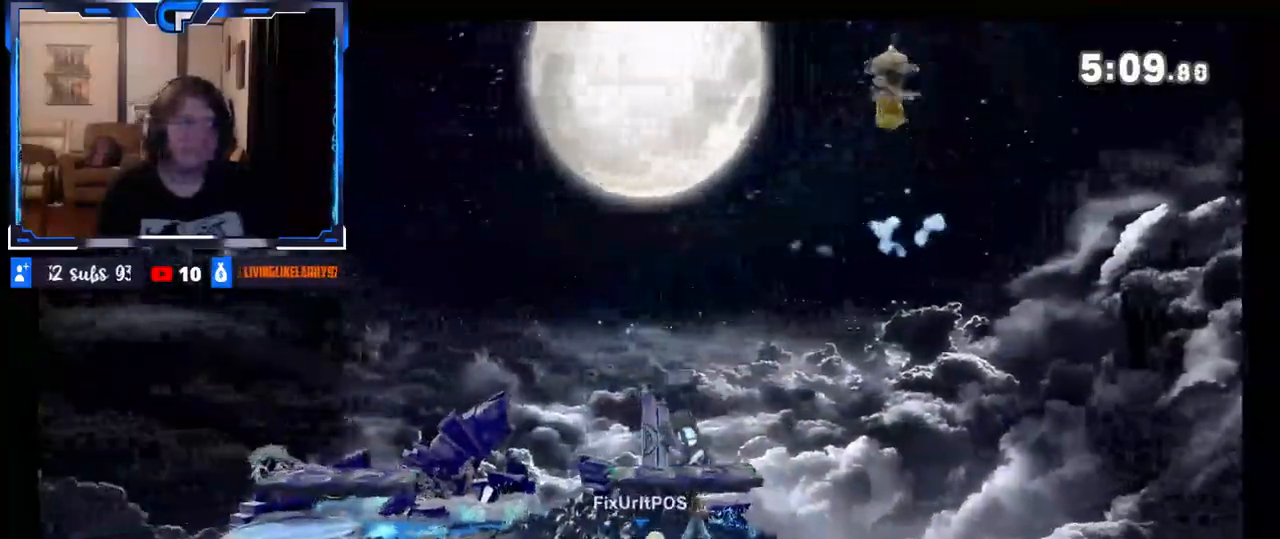
{"buttons": [], "left_stick": "left", "right_stick": "center", "events": [[250, "left_stick", "down"], [417, "left_stick", "left"]]}
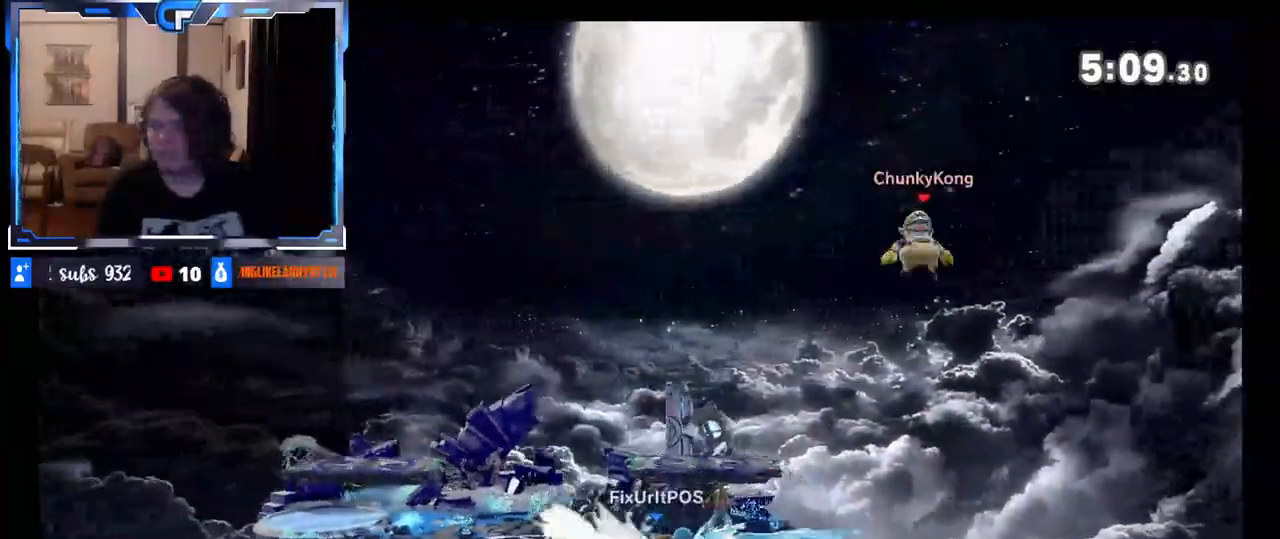
{"buttons": [], "left_stick": "left", "right_stick": "center", "events": [[267, "right_stick", "left"], [417, "right_stick", "center"]]}
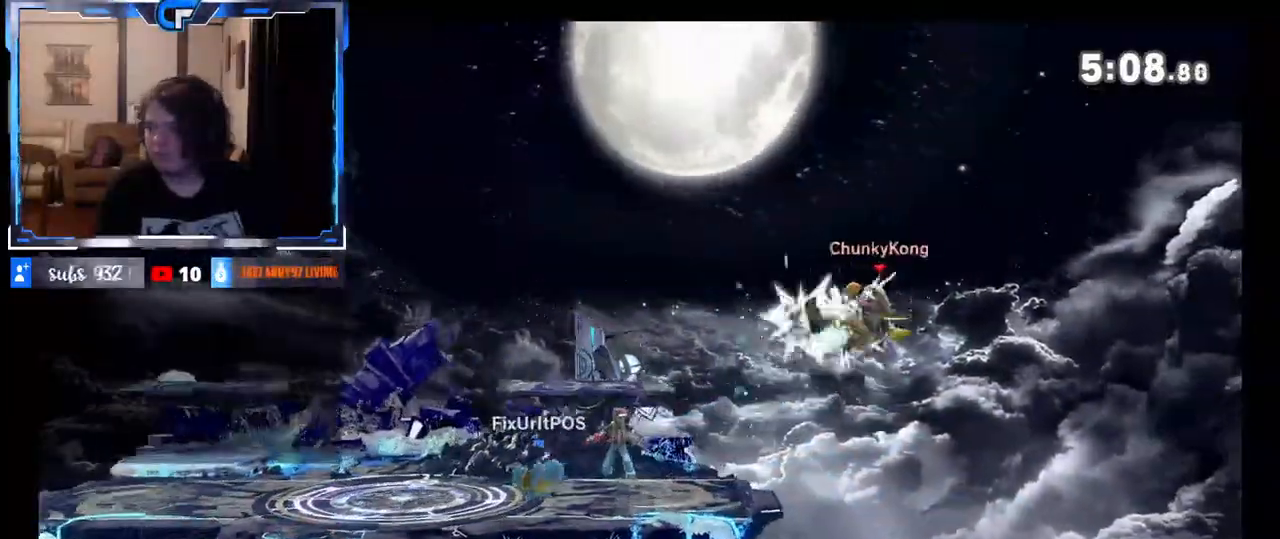
{"buttons": [], "left_stick": "left", "right_stick": "center", "events": []}
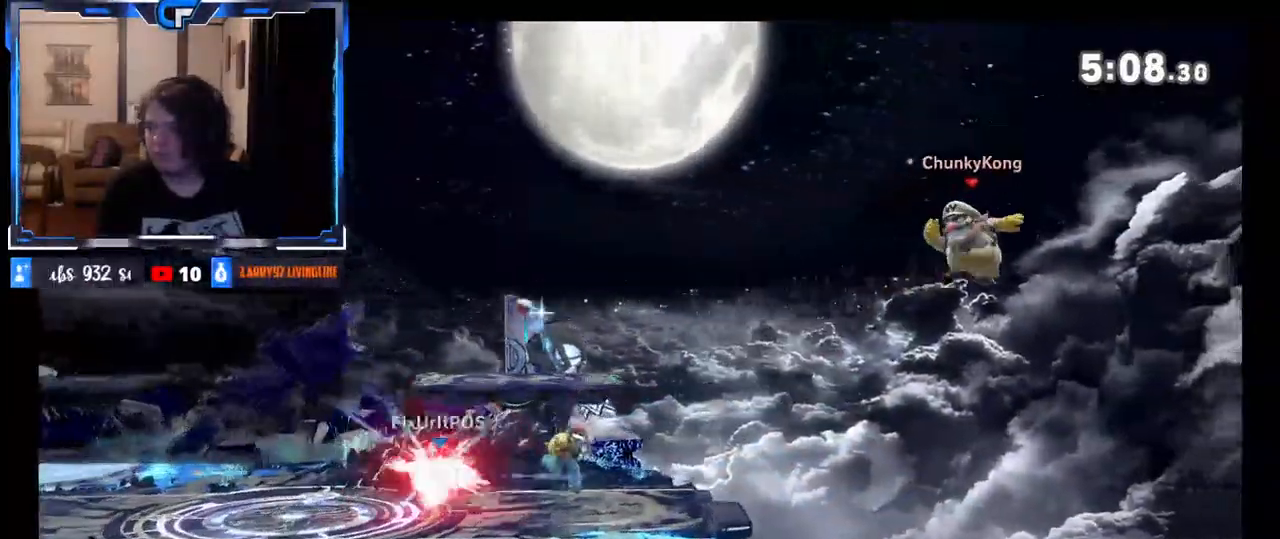
{"buttons": [], "left_stick": "left", "right_stick": "center", "events": []}
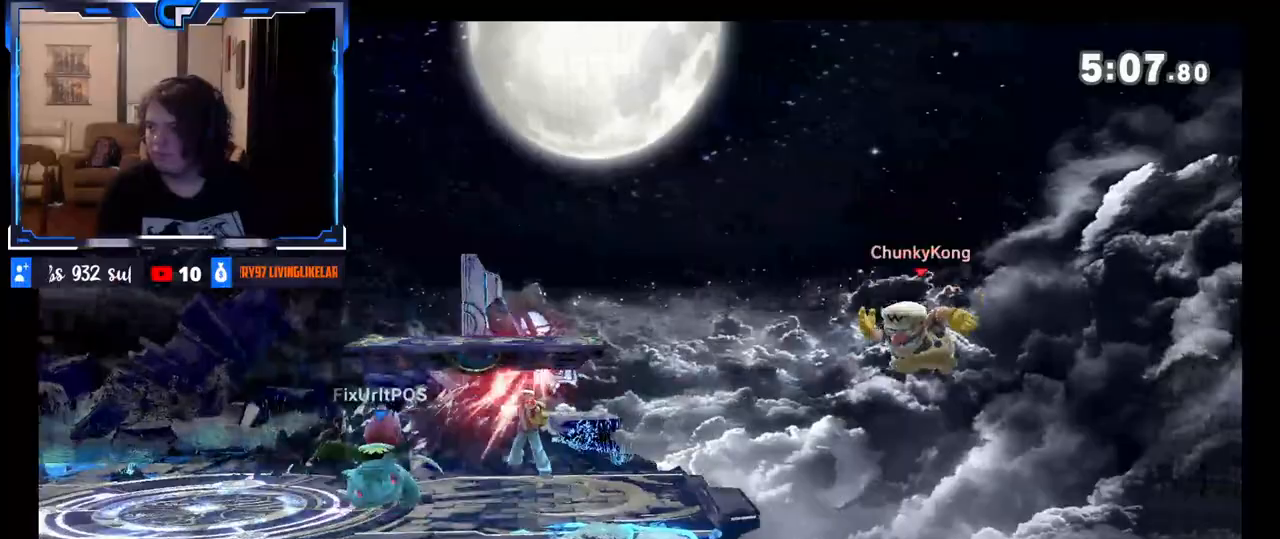
{"buttons": [], "left_stick": "center", "right_stick": "center", "events": [[417, "left_stick", "center"]]}
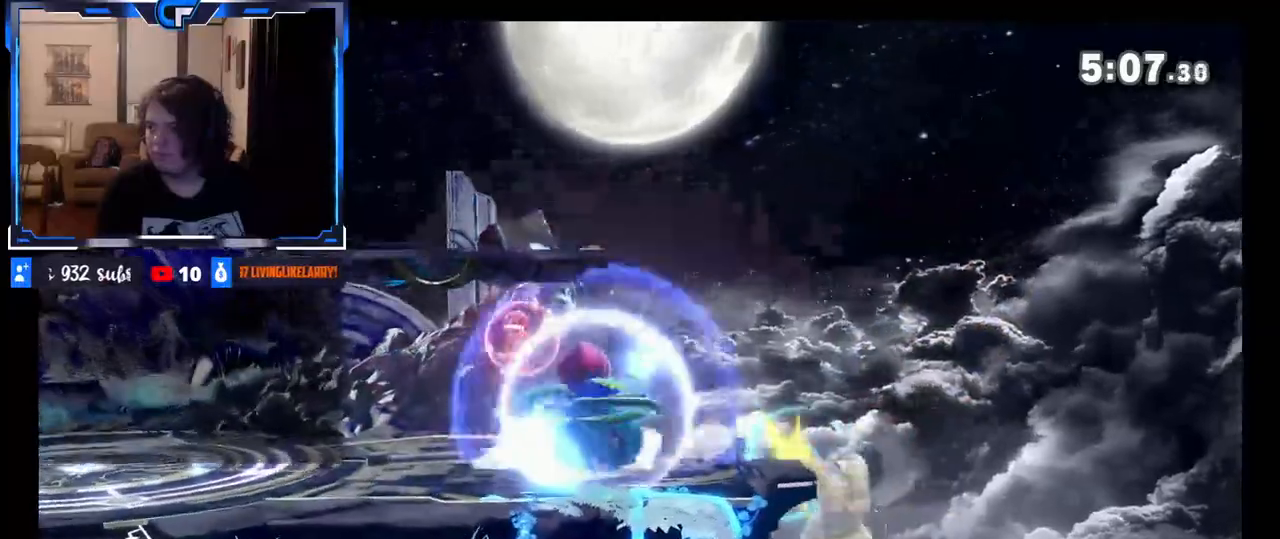
{"buttons": [], "left_stick": "right", "right_stick": "center", "events": [[83, "X", "down"], [183, "left_stick", "right"], [283, "X", "up"]]}
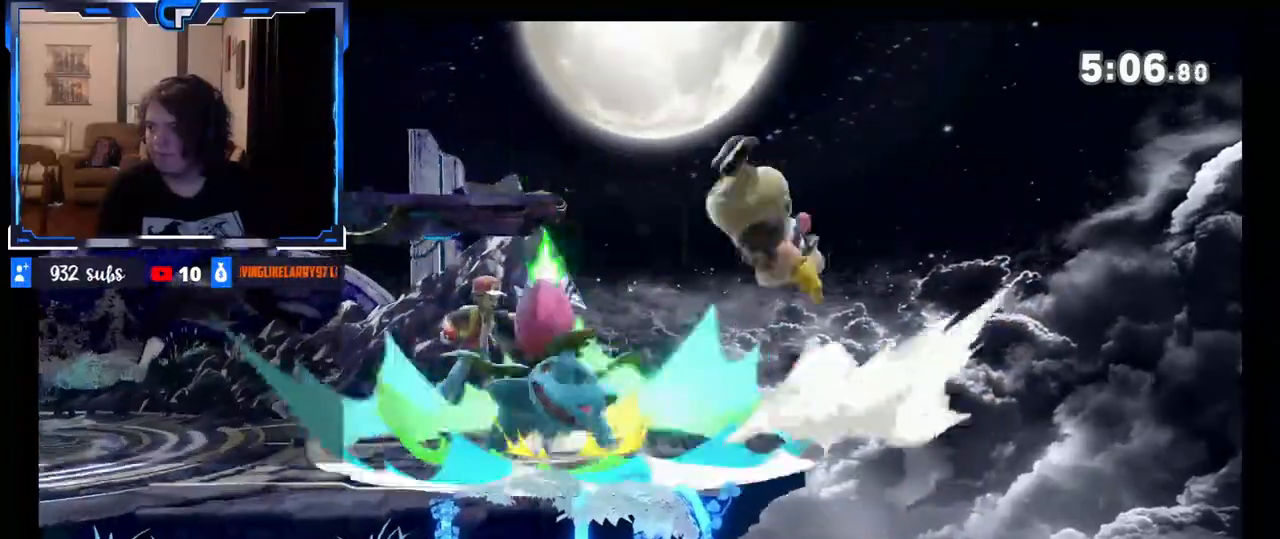
{"buttons": ["A"], "left_stick": "center", "right_stick": "center", "events": [[17, "left_stick", "left"], [383, "left_stick", "center"], [483, "A", "down"]]}
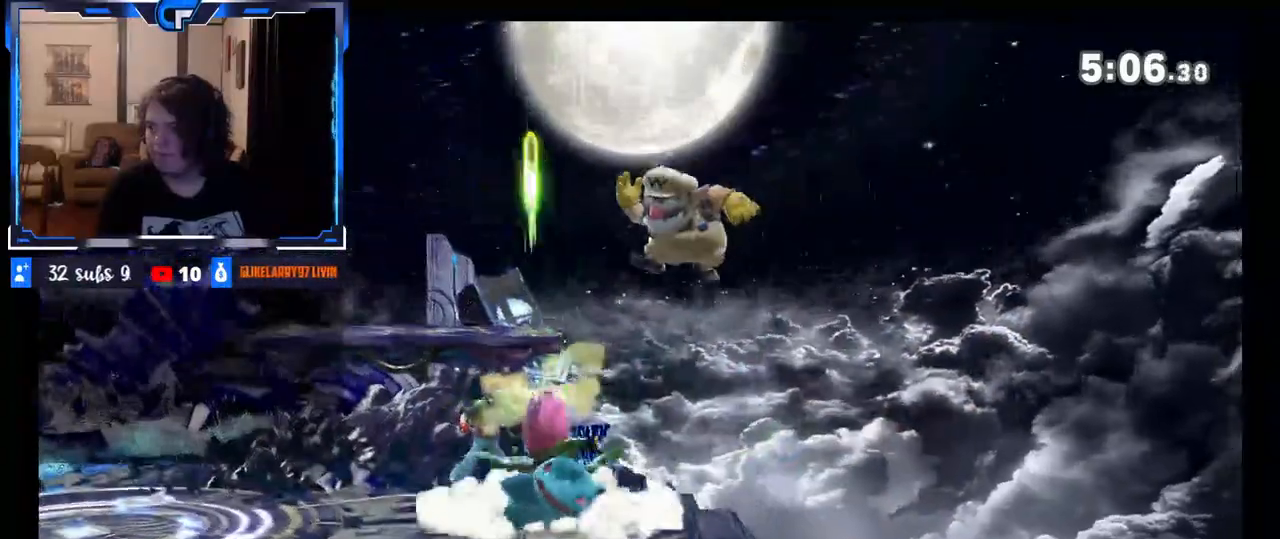
{"buttons": [], "left_stick": "center", "right_stick": "center", "events": [[100, "A", "up"], [150, "left_stick", "down"], [267, "left_stick", "center"]]}
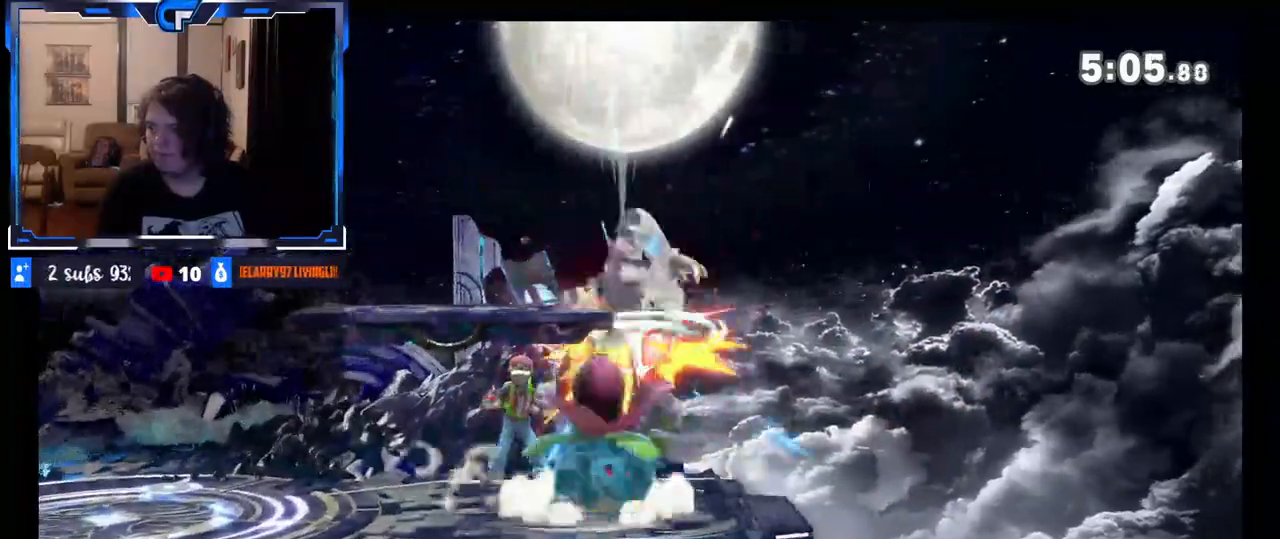
{"buttons": [], "left_stick": "right", "right_stick": "center", "events": [[83, "left_stick", "right"], [167, "left_stick", "up"], [250, "left_stick", "right"], [333, "left_stick", "up-right"], [433, "left_stick", "right"]]}
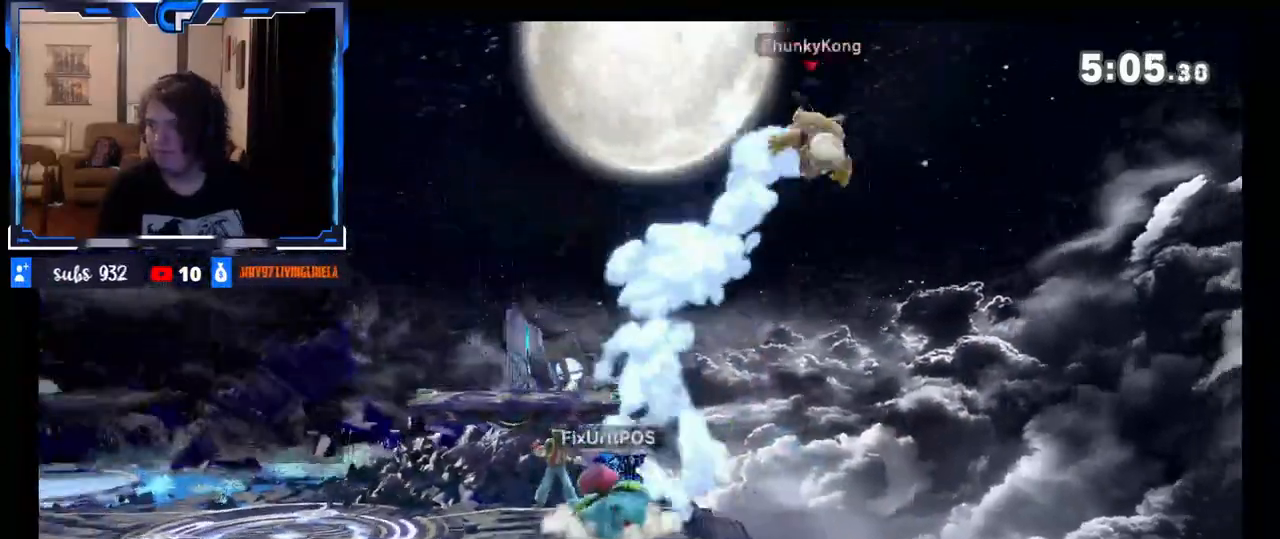
{"buttons": [], "left_stick": "left", "right_stick": "center", "events": [[17, "left_stick", "left"], [250, "X", "down"], [450, "X", "up"]]}
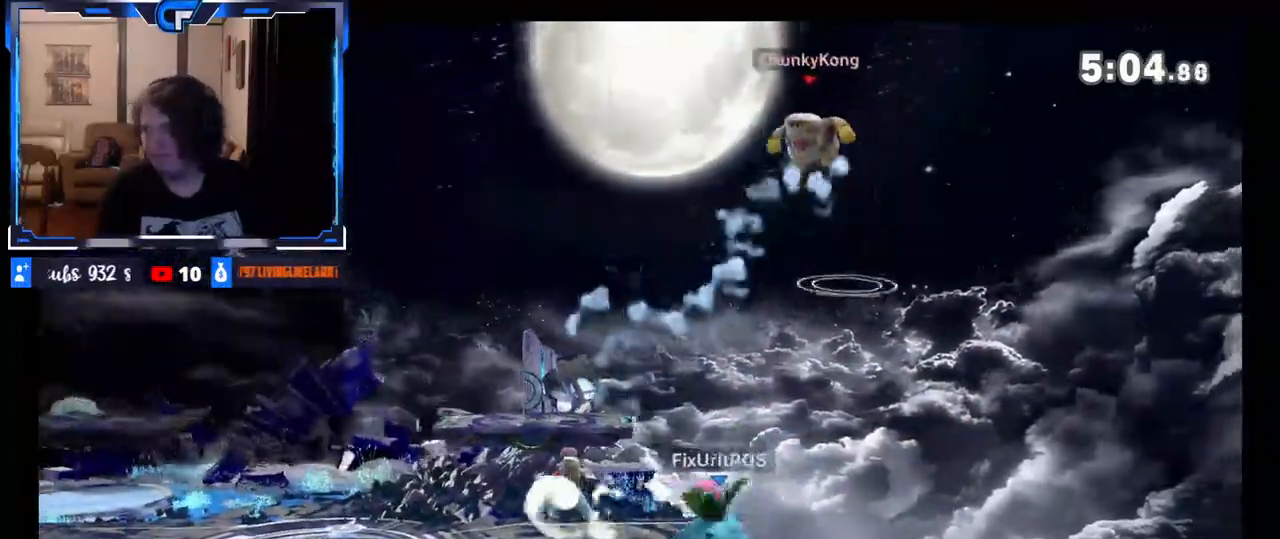
{"buttons": [], "left_stick": "down-left", "right_stick": "center", "events": [[33, "left_stick", "right"], [217, "left_stick", "down"], [383, "left_stick", "down-left"]]}
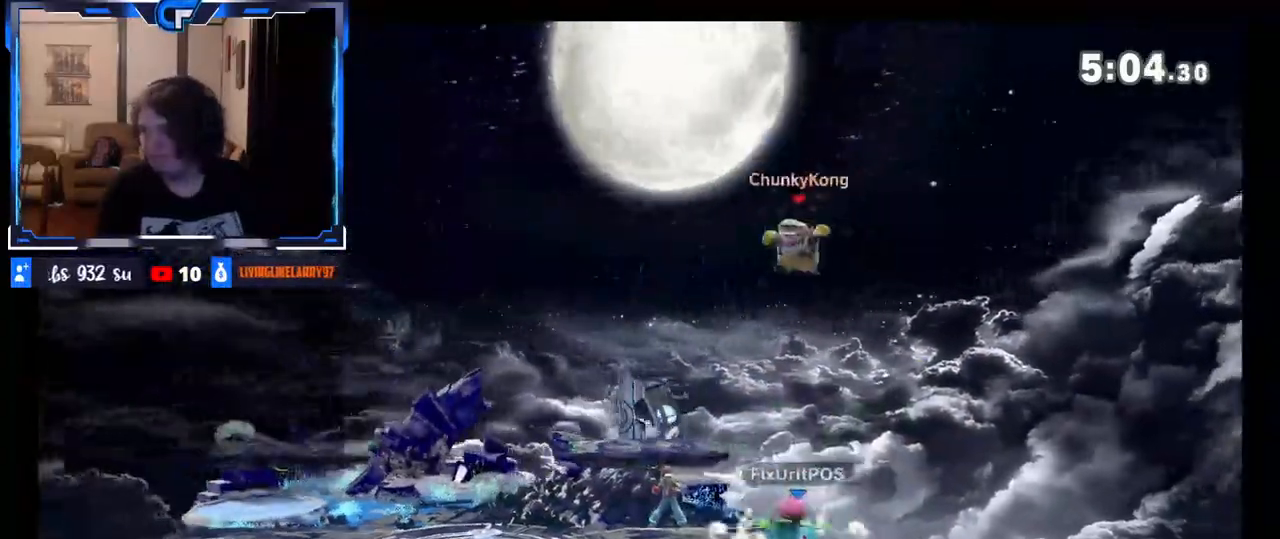
{"buttons": [], "left_stick": "center", "right_stick": "center", "events": [[133, "left_stick", "center"], [200, "A", "down"], [333, "A", "up"]]}
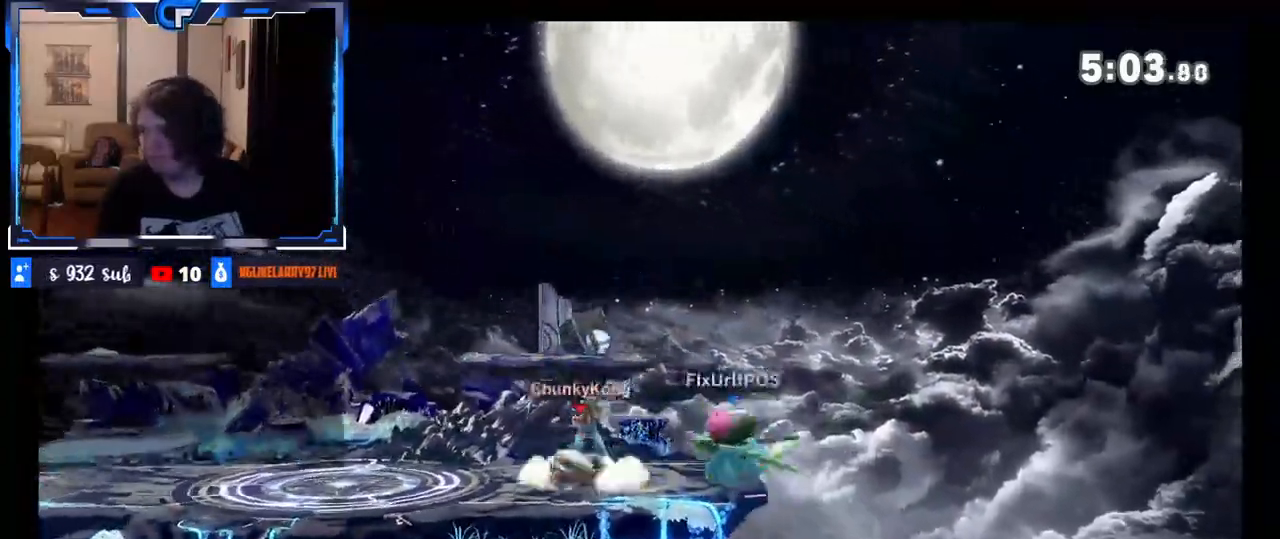
{"buttons": ["A"], "left_stick": "center", "right_stick": "center", "events": [[17, "left_stick", "left"], [117, "left_stick", "center"], [183, "left_stick", "right"], [217, "X", "down"], [250, "X", "up"], [317, "Z", "down"], [433, "Z", "up"], [433, "left_stick", "center"], [500, "A", "down"]]}
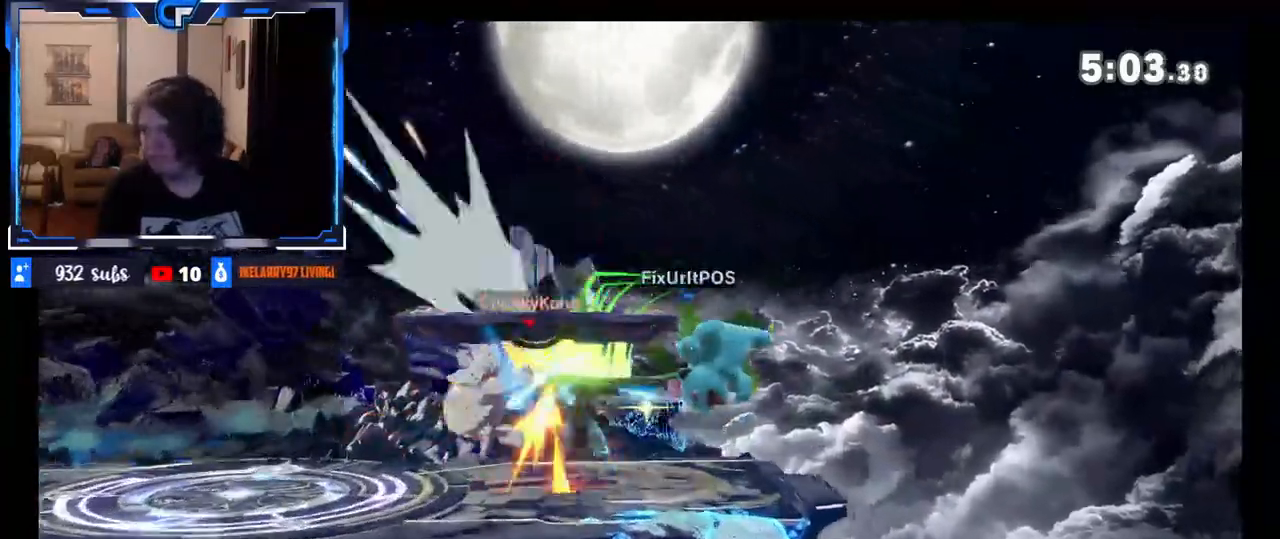
{"buttons": ["X"], "left_stick": "right", "right_stick": "center", "events": [[67, "A", "up"], [383, "left_stick", "right"], [500, "X", "down"]]}
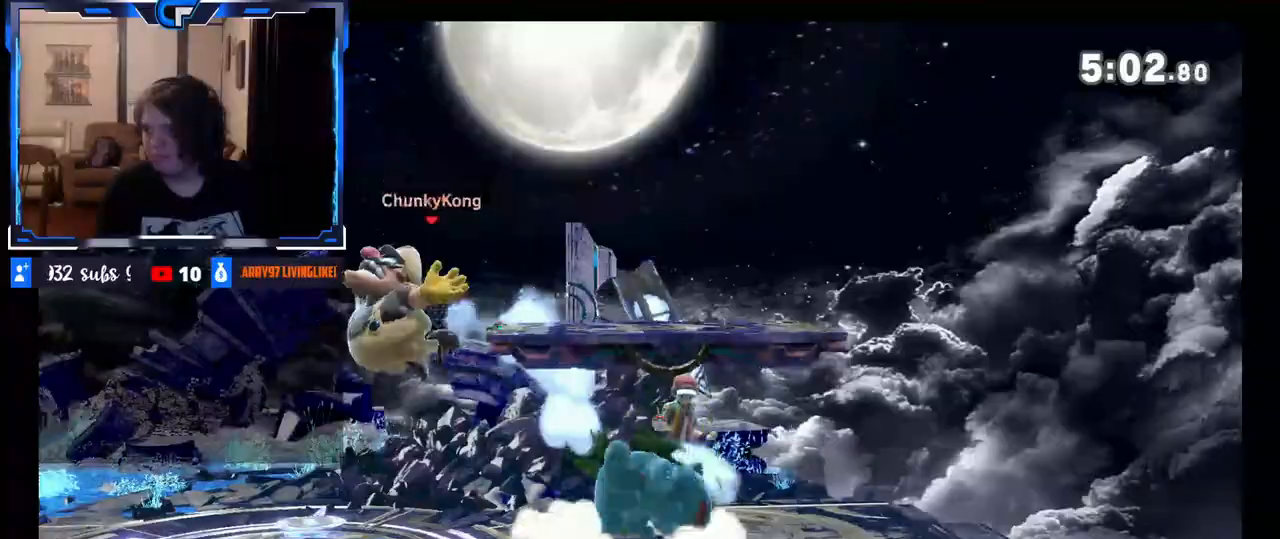
{"buttons": [], "left_stick": "down", "right_stick": "center", "events": [[33, "left_stick", "left"], [133, "X", "up"], [417, "left_stick", "down"]]}
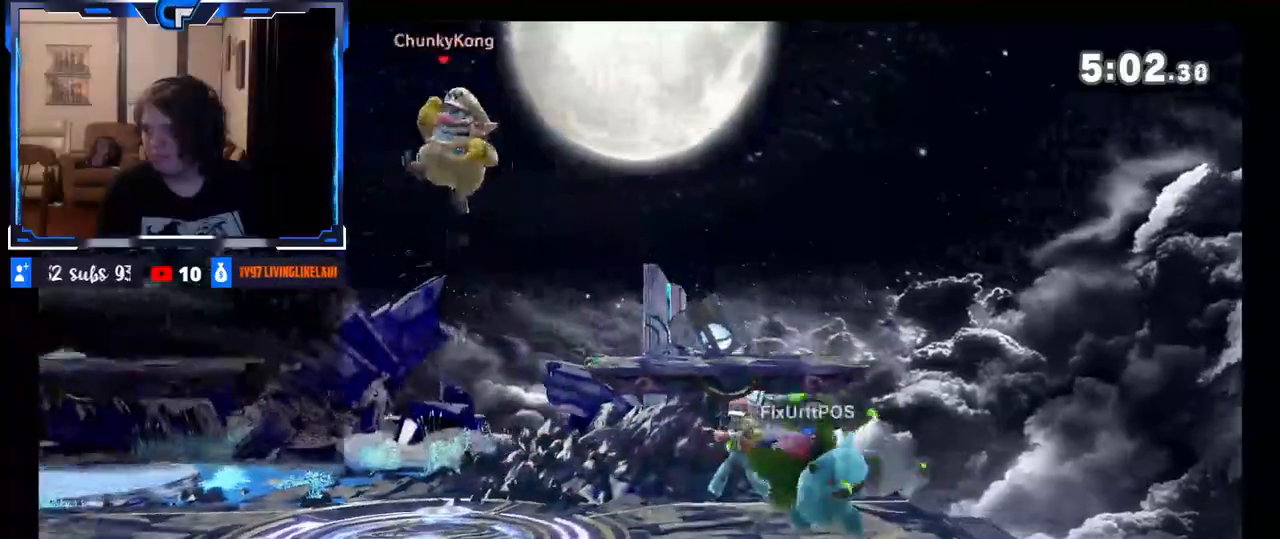
{"buttons": [], "left_stick": "center", "right_stick": "center", "events": [[183, "left_stick", "left"], [350, "R1", "down"], [350, "left_stick", "center"], [417, "Z", "down"], [433, "R1", "up"], [500, "Z", "up"]]}
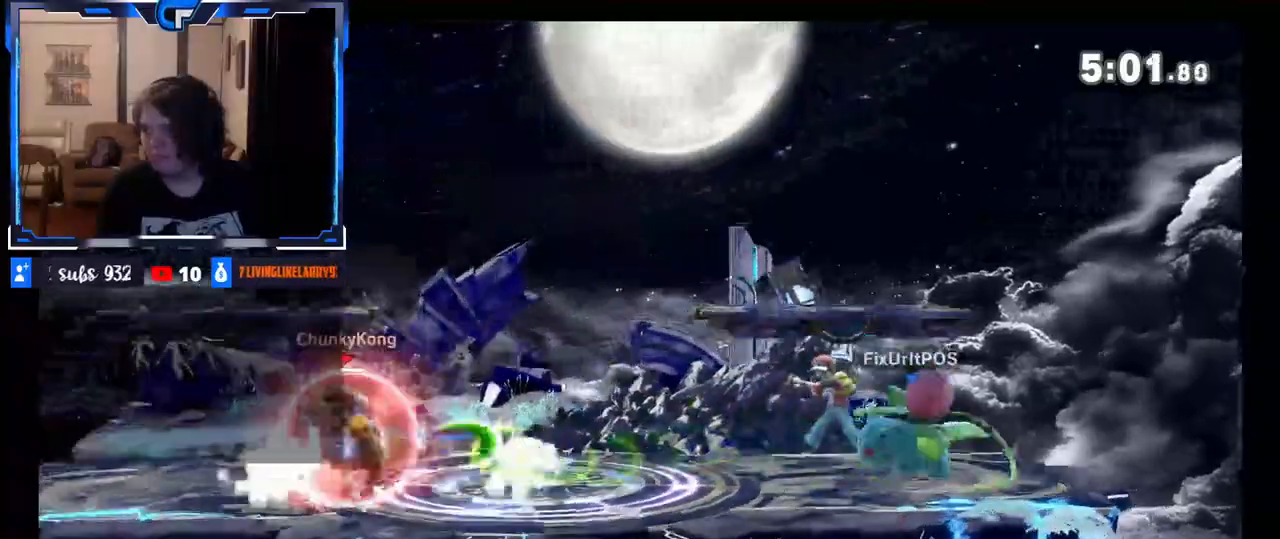
{"buttons": ["X", "R1"], "left_stick": "down", "right_stick": "center", "events": [[167, "left_stick", "left"], [283, "left_stick", "right"], [333, "X", "down"], [400, "X", "up"], [450, "X", "down"], [467, "left_stick", "down"], [483, "R1", "down"]]}
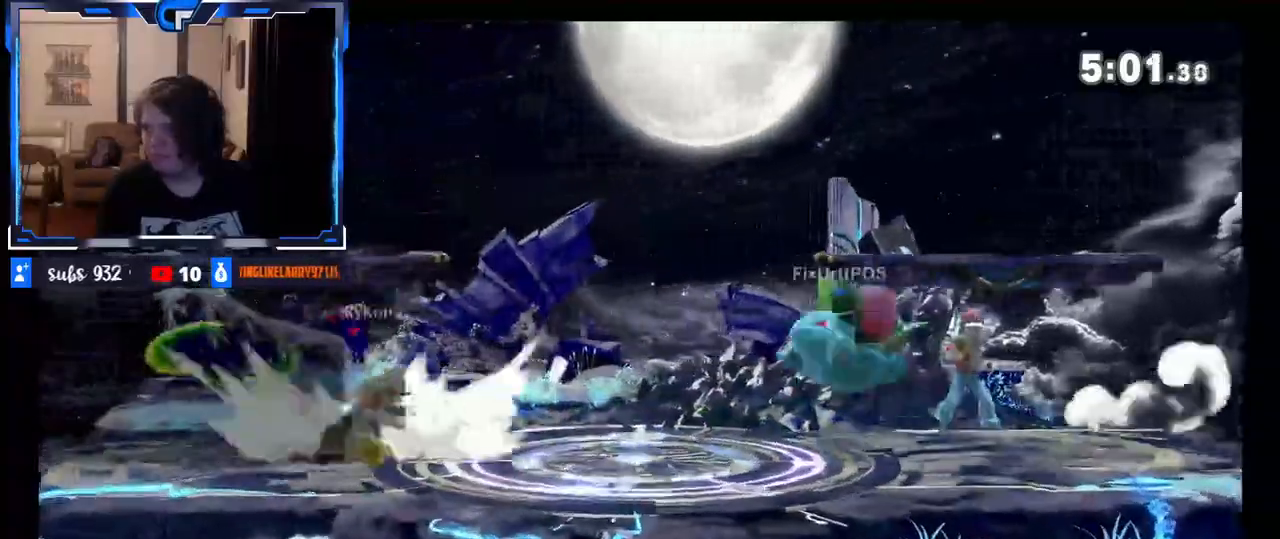
{"buttons": [], "left_stick": "right", "right_stick": "center", "events": [[50, "left_stick", "left"], [67, "R1", "up"], [67, "X", "up"], [300, "left_stick", "center"], [467, "left_stick", "right"]]}
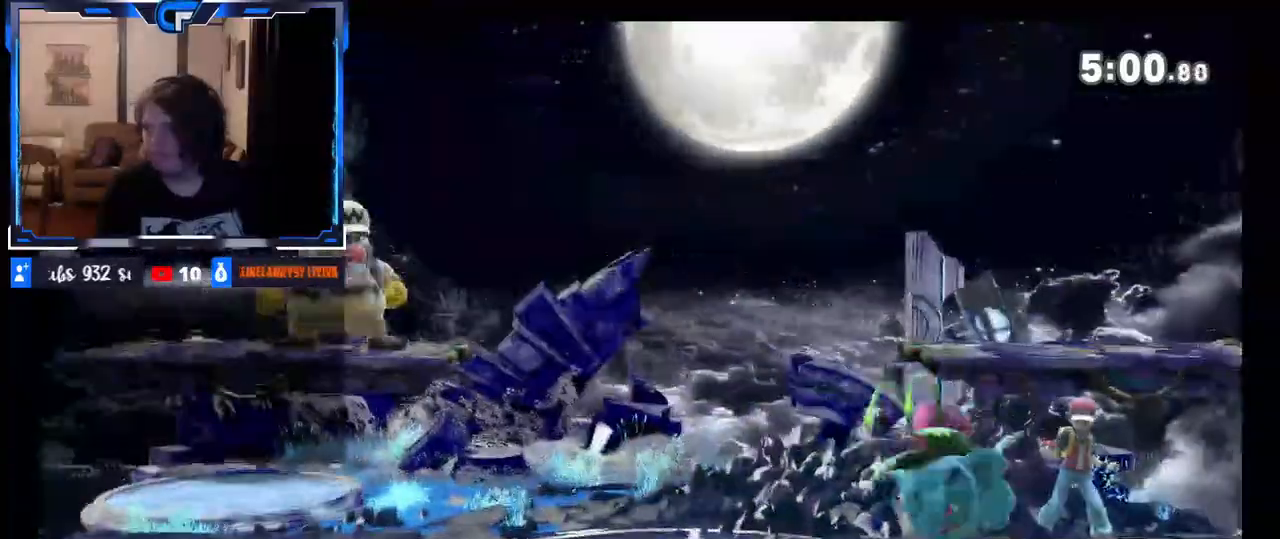
{"buttons": [], "left_stick": "right", "right_stick": "center", "events": [[217, "left_stick", "down"], [283, "X", "down"], [317, "left_stick", "left"], [383, "X", "up"], [417, "left_stick", "right"]]}
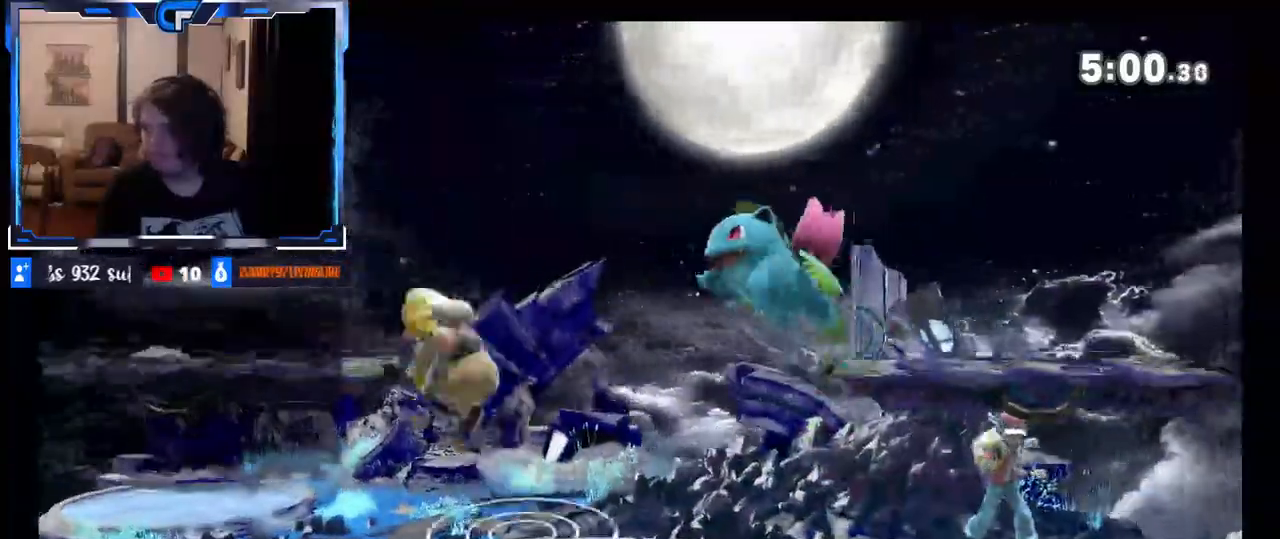
{"buttons": ["Z"], "left_stick": "center", "right_stick": "center", "events": [[250, "left_stick", "down"], [350, "left_stick", "center"], [383, "A", "down"], [383, "Z", "down"], [467, "A", "up"]]}
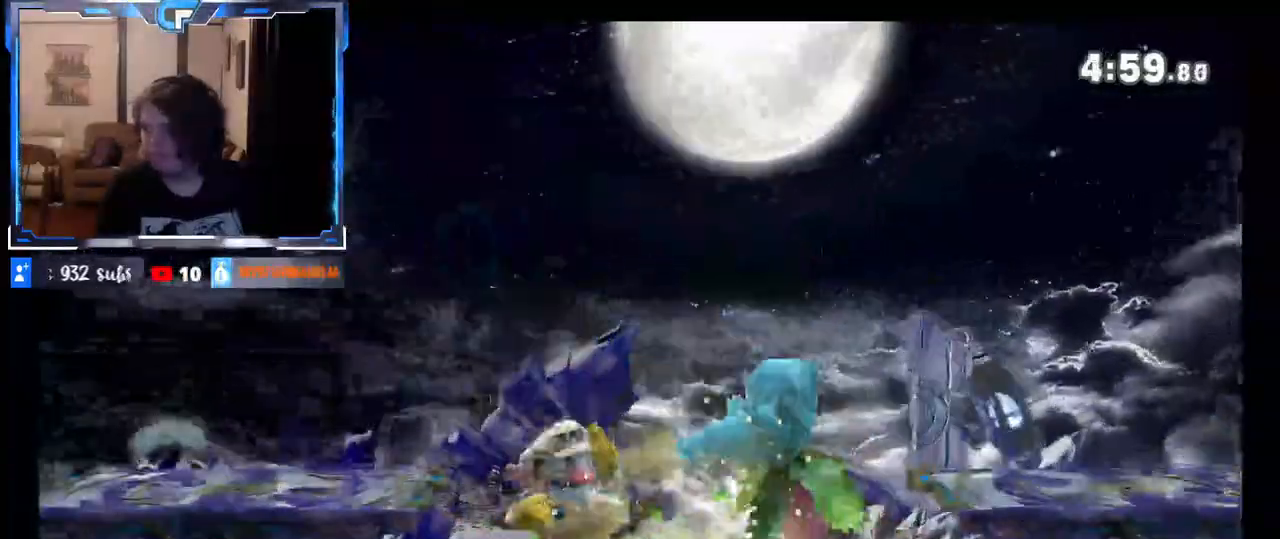
{"buttons": [], "left_stick": "right", "right_stick": "center", "events": [[117, "Z", "up"], [183, "Z", "down"], [283, "left_stick", "right"], [333, "left_stick", "center"], [367, "A", "down"], [367, "X", "down"], [450, "Z", "up"], [467, "A", "up"], [467, "left_stick", "right"], [483, "X", "up"]]}
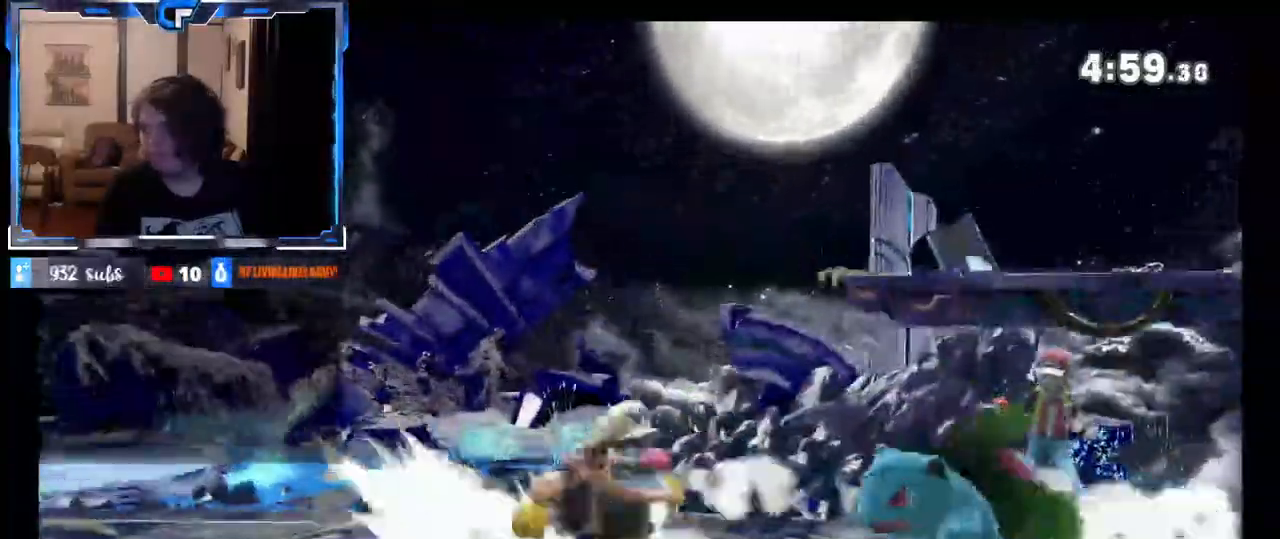
{"buttons": [], "left_stick": "center", "right_stick": "center"}
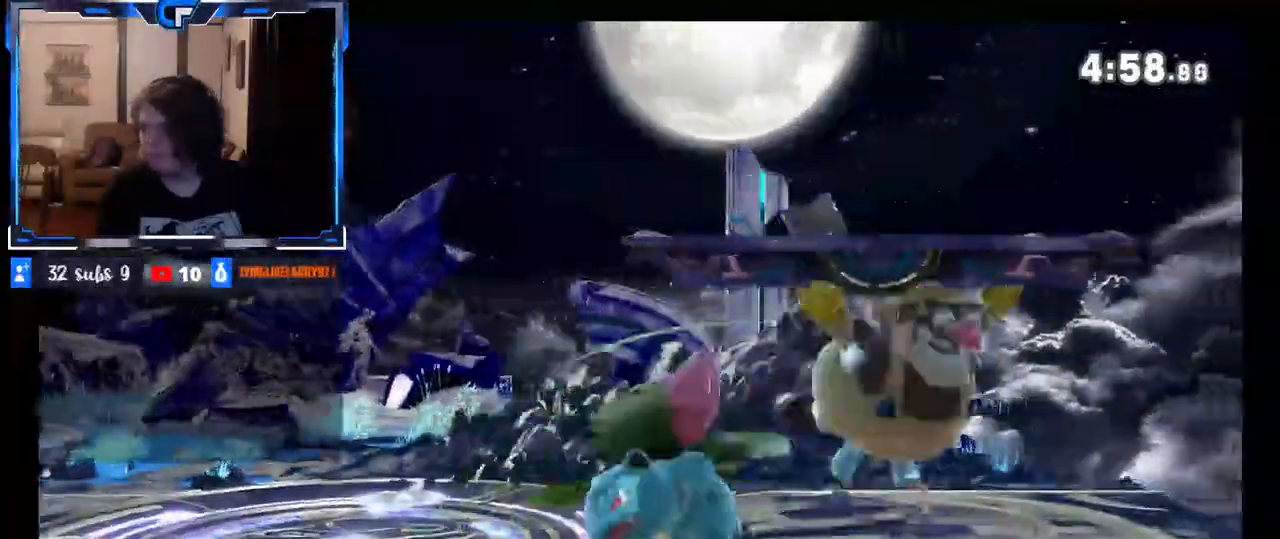
{"buttons": [], "left_stick": "left", "right_stick": "center", "events": [[150, "left_stick", "left"], [233, "X", "down"], [250, "left_stick", "center"], [267, "A", "down"], [300, "A", "up"], [333, "X", "up"], [367, "left_stick", "left"]]}
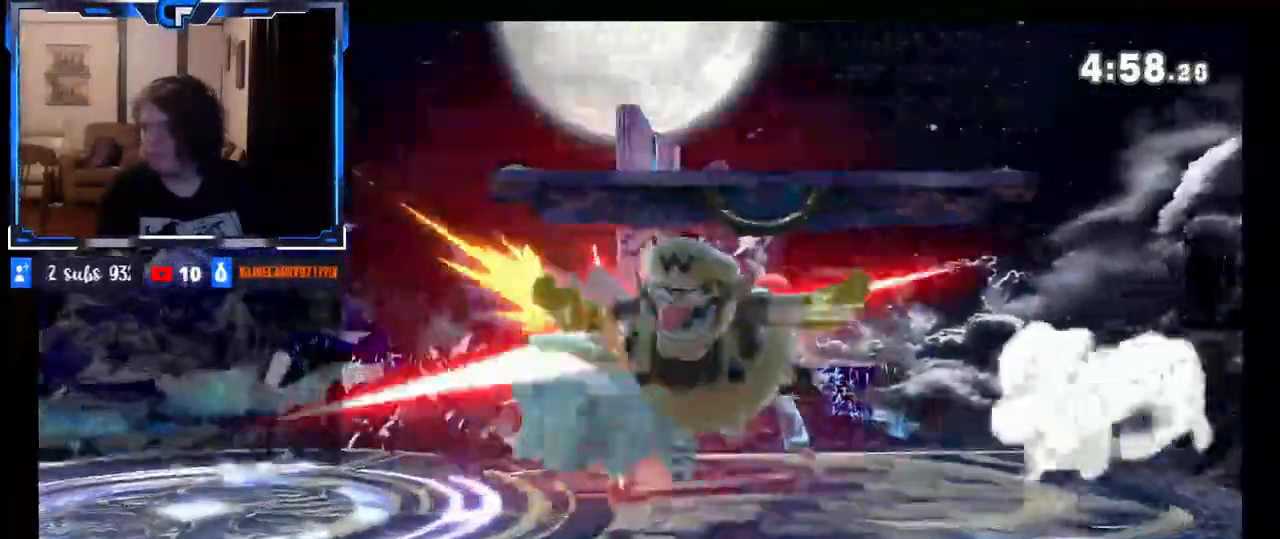
{"buttons": [], "left_stick": "center", "right_stick": "center", "events": [[250, "left_stick", "down"], [350, "left_stick", "center"], [433, "Z", "down"], [467, "Z", "up"]]}
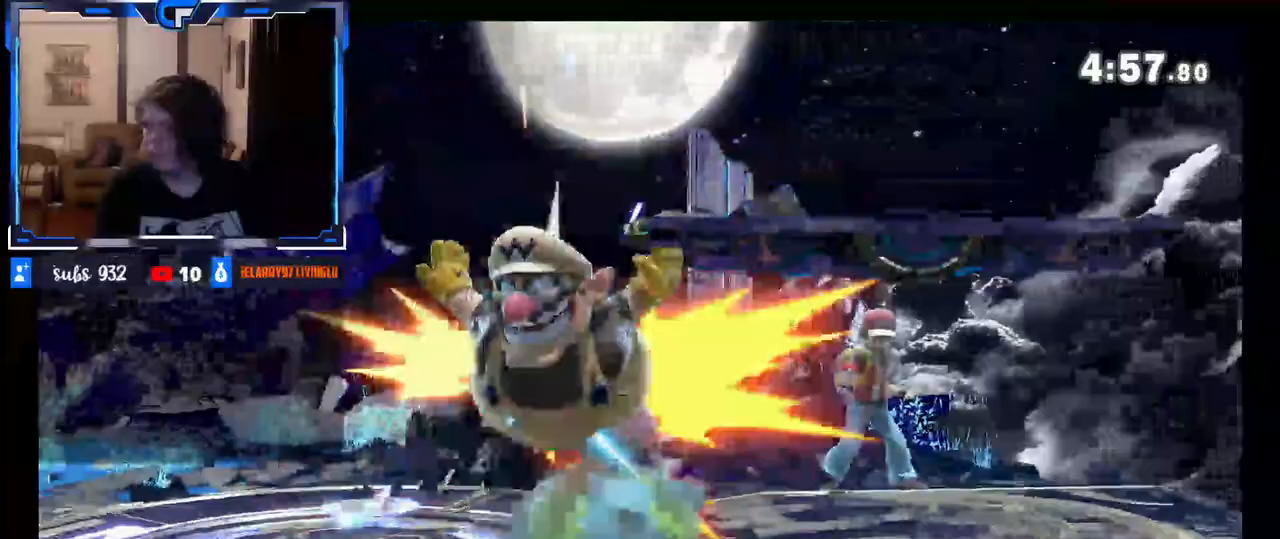
{"buttons": [], "left_stick": "right", "right_stick": "center", "events": [[17, "X", "down"], [50, "X", "up"], [283, "left_stick", "right"]]}